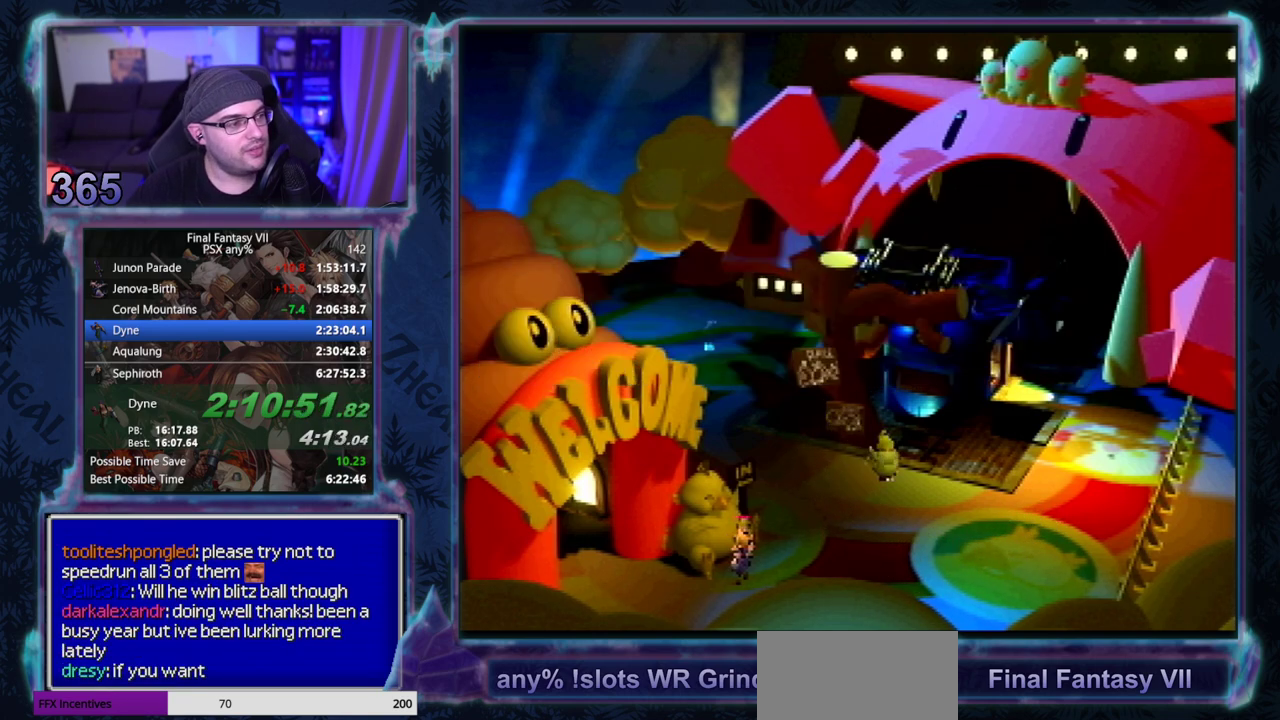
Gameplay with a controller (PlayStation layout); each line is a JSON object with the inputs held at the frame after it. "events" lists button and stick changes between this image and that frame as [ms after this image, input, new state], when the widget could be followed in between. Not read: HOME L3 R3 right_stick.
{"buttons": ["CROSS", "DPAD_DOWN", "DPAD_LEFT"], "left_stick": "center"}
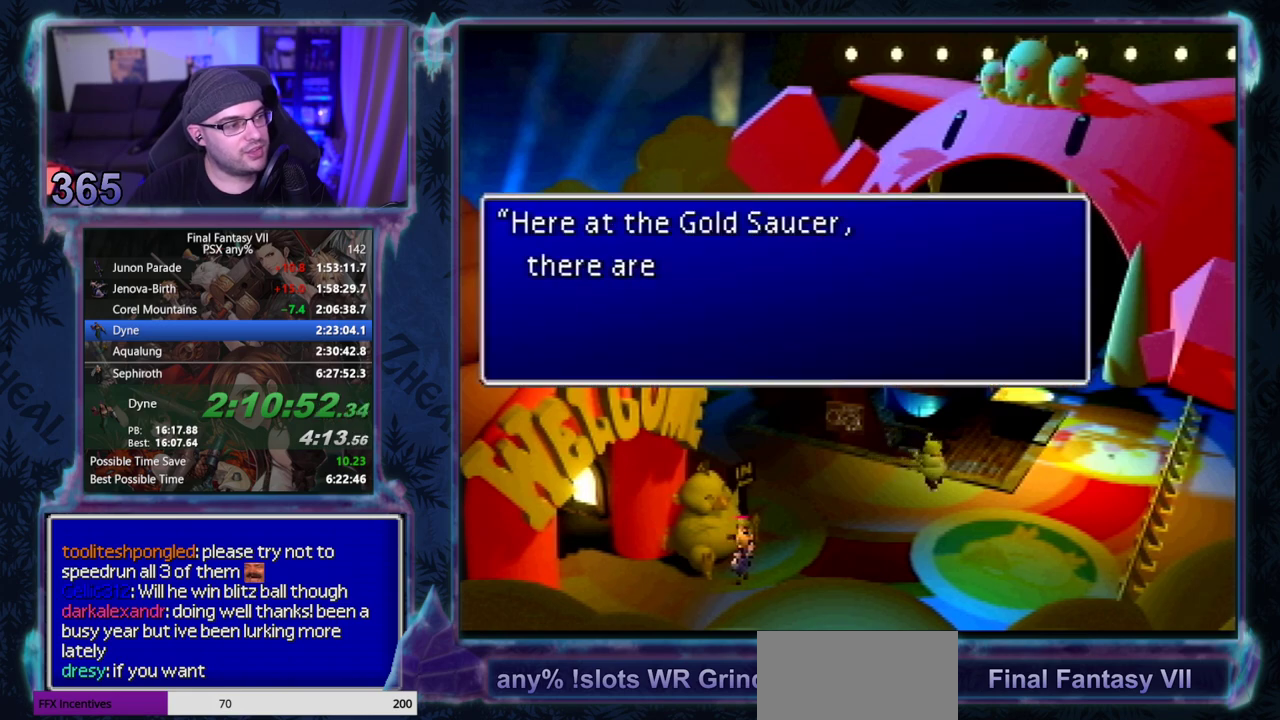
{"buttons": ["CROSS", "CIRCLE", "DPAD_DOWN", "DPAD_LEFT"], "left_stick": "center"}
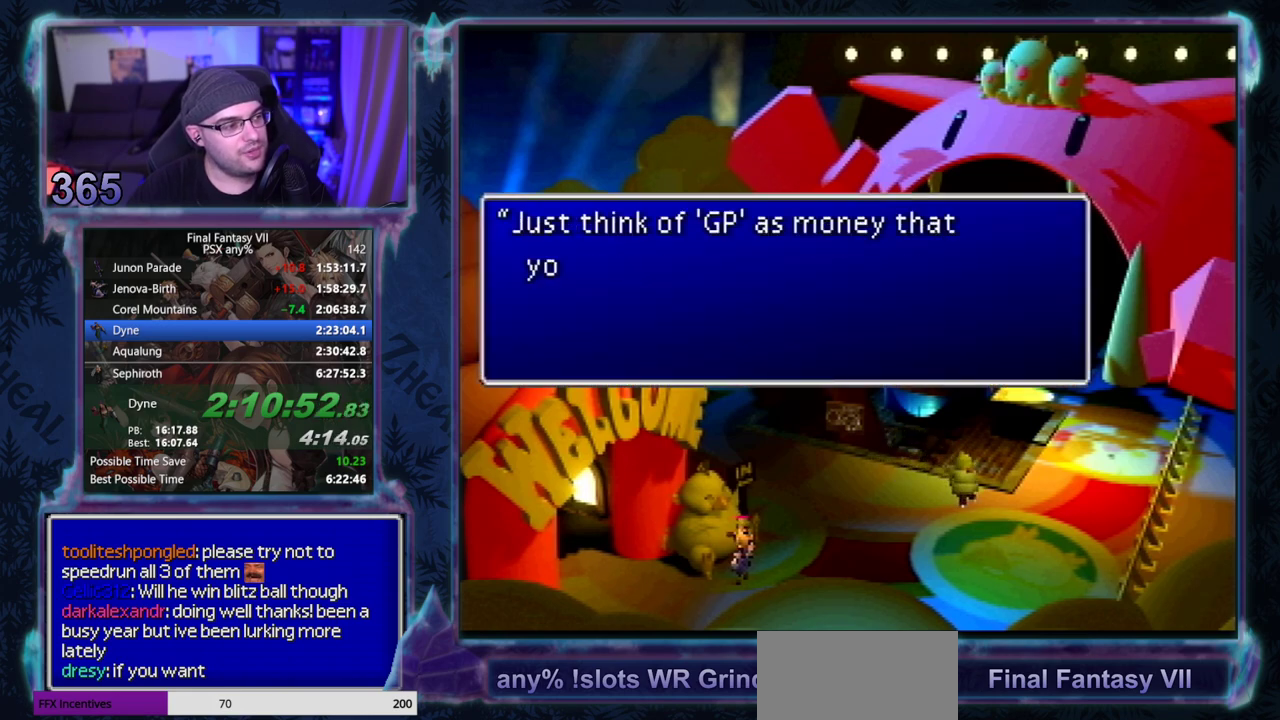
{"buttons": ["CROSS", "CIRCLE", "DPAD_DOWN", "DPAD_LEFT"], "left_stick": "center"}
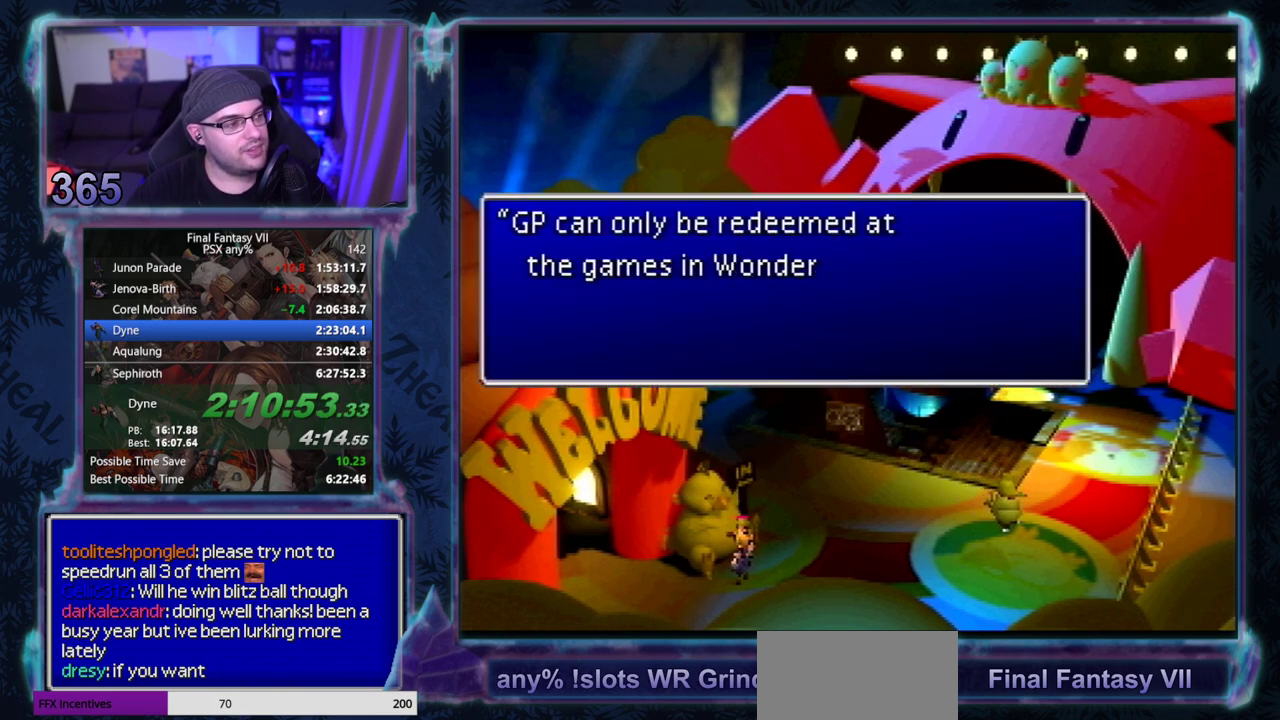
{"buttons": ["CROSS", "DPAD_DOWN", "DPAD_LEFT"], "left_stick": "center"}
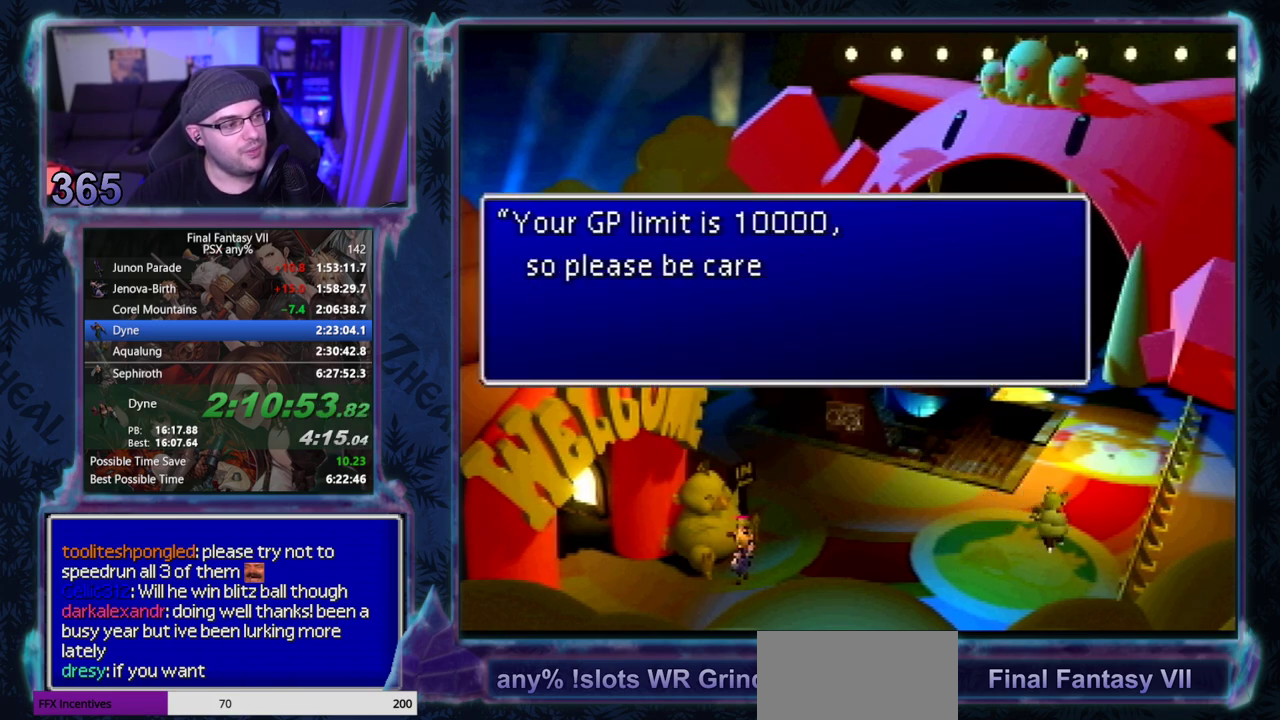
{"buttons": ["CROSS", "DPAD_DOWN", "DPAD_LEFT"], "left_stick": "center"}
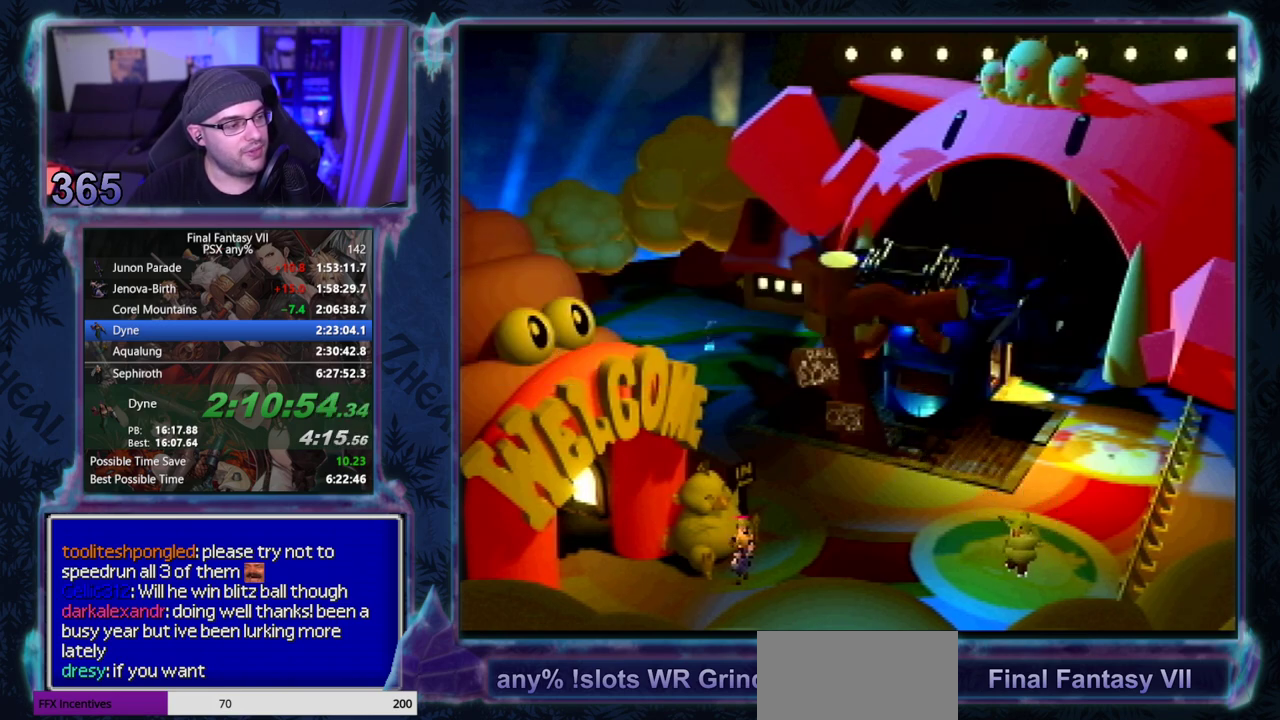
{"buttons": ["CROSS", "DPAD_DOWN", "DPAD_LEFT"], "left_stick": "center"}
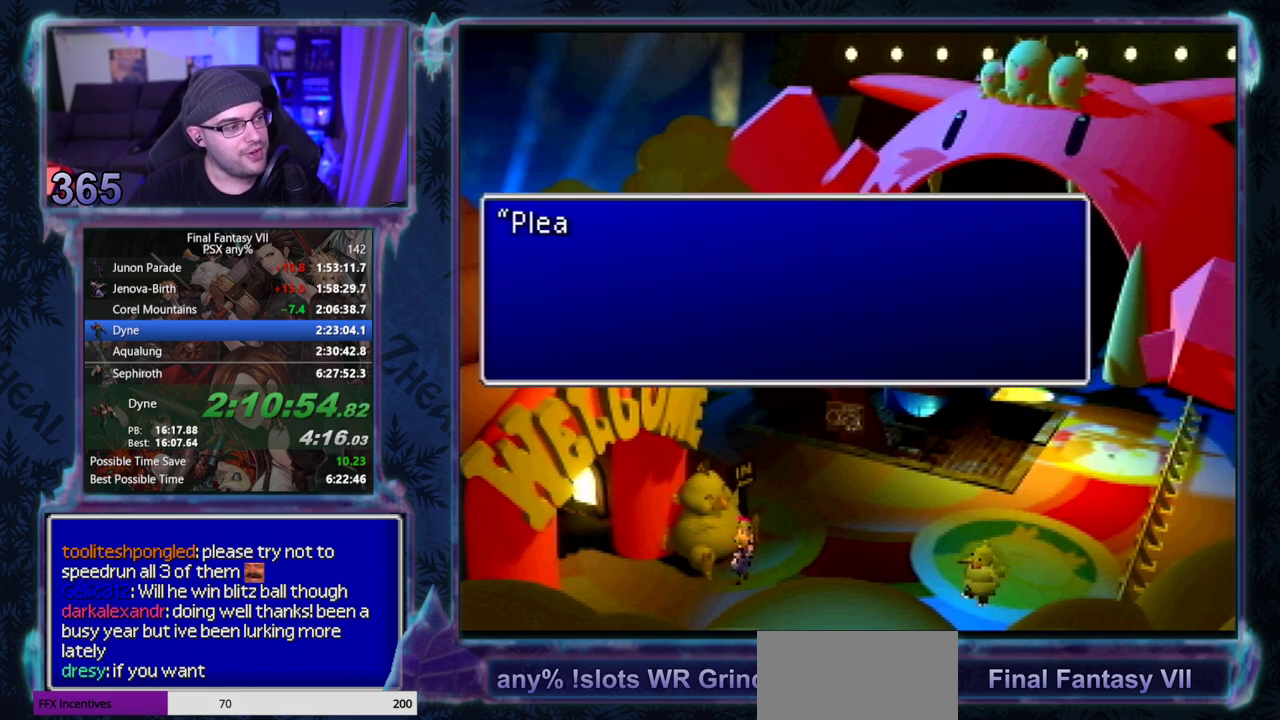
{"buttons": ["CROSS", "DPAD_DOWN", "DPAD_LEFT"], "left_stick": "center"}
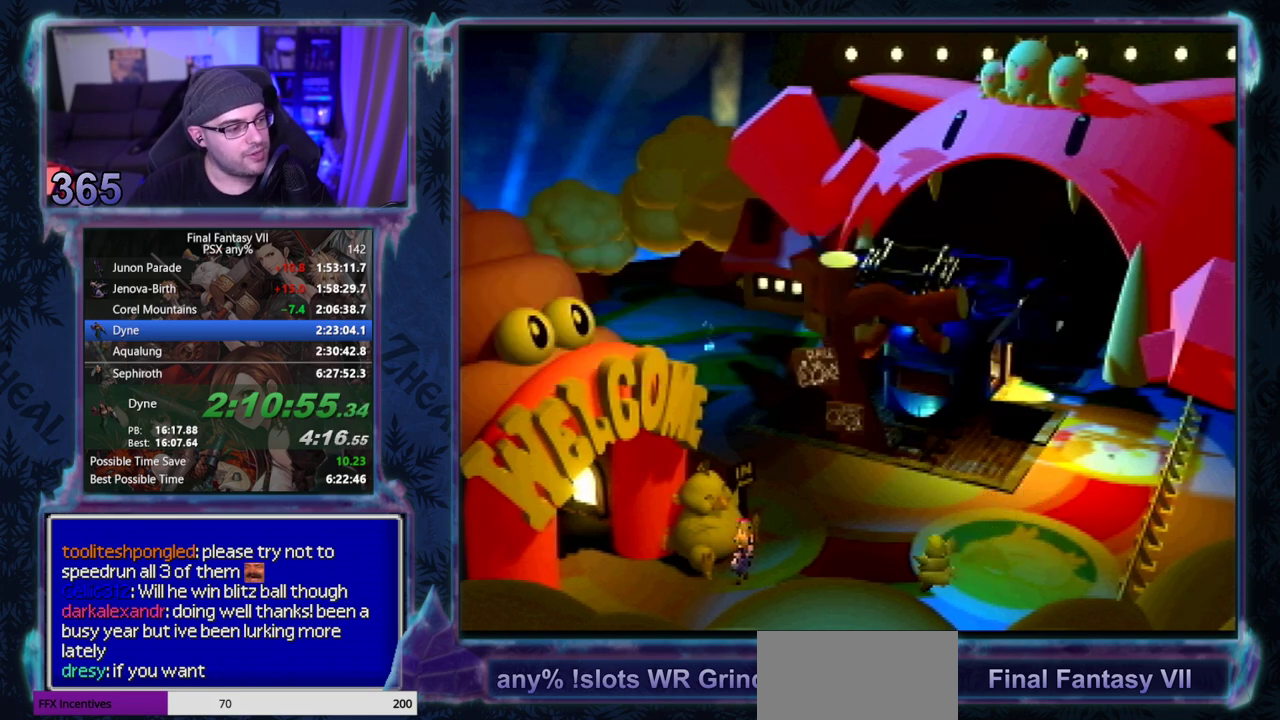
{"buttons": ["CROSS", "DPAD_DOWN", "DPAD_LEFT"], "left_stick": "center"}
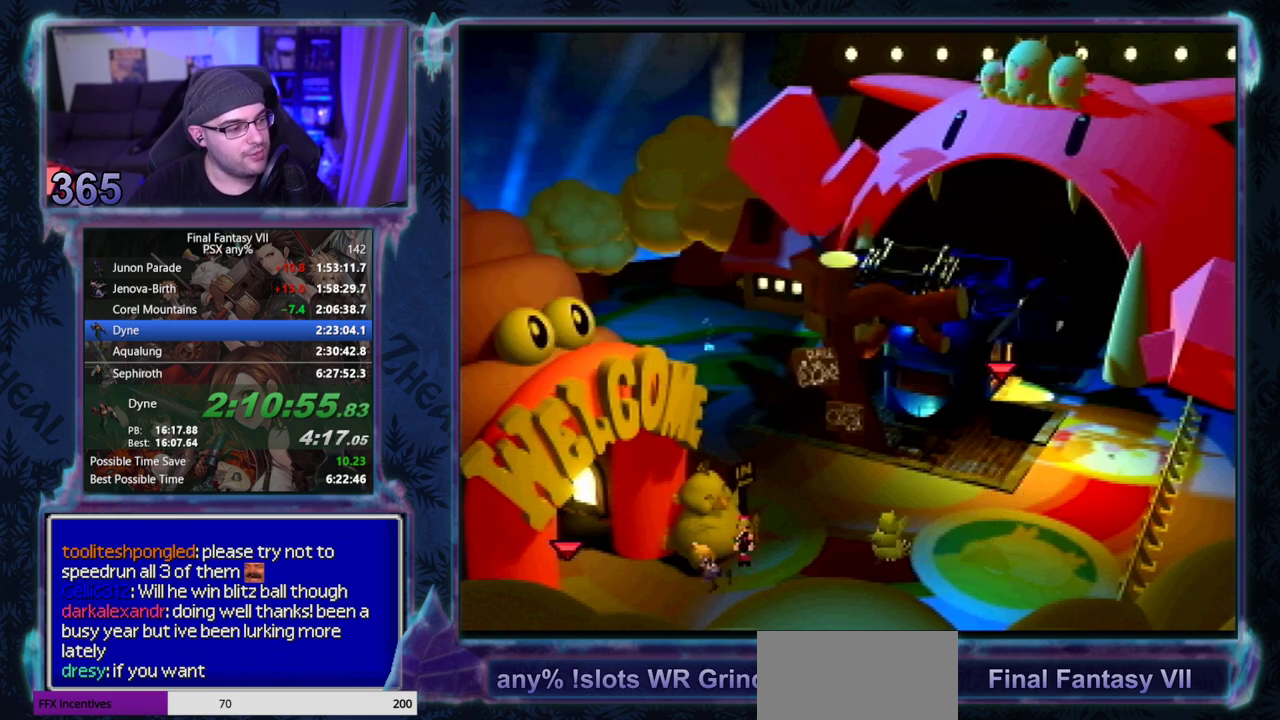
{"buttons": ["CROSS", "DPAD_LEFT"], "left_stick": "center"}
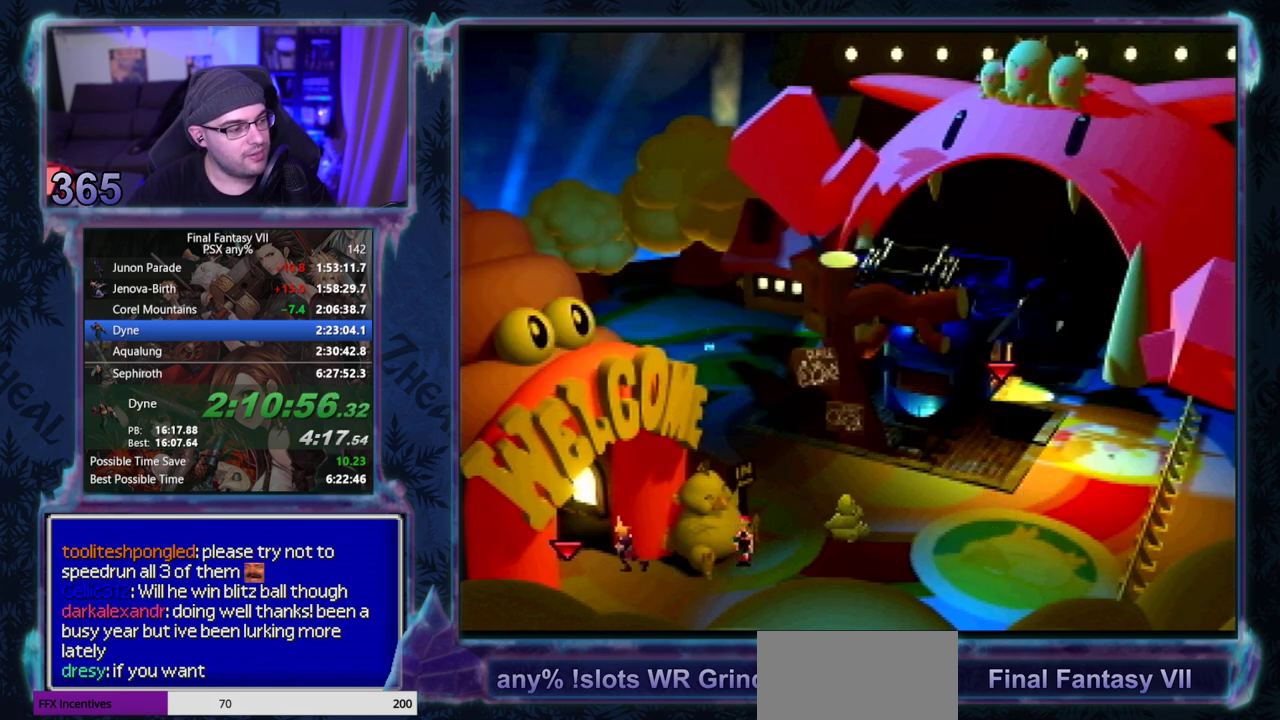
{"buttons": [], "left_stick": "center"}
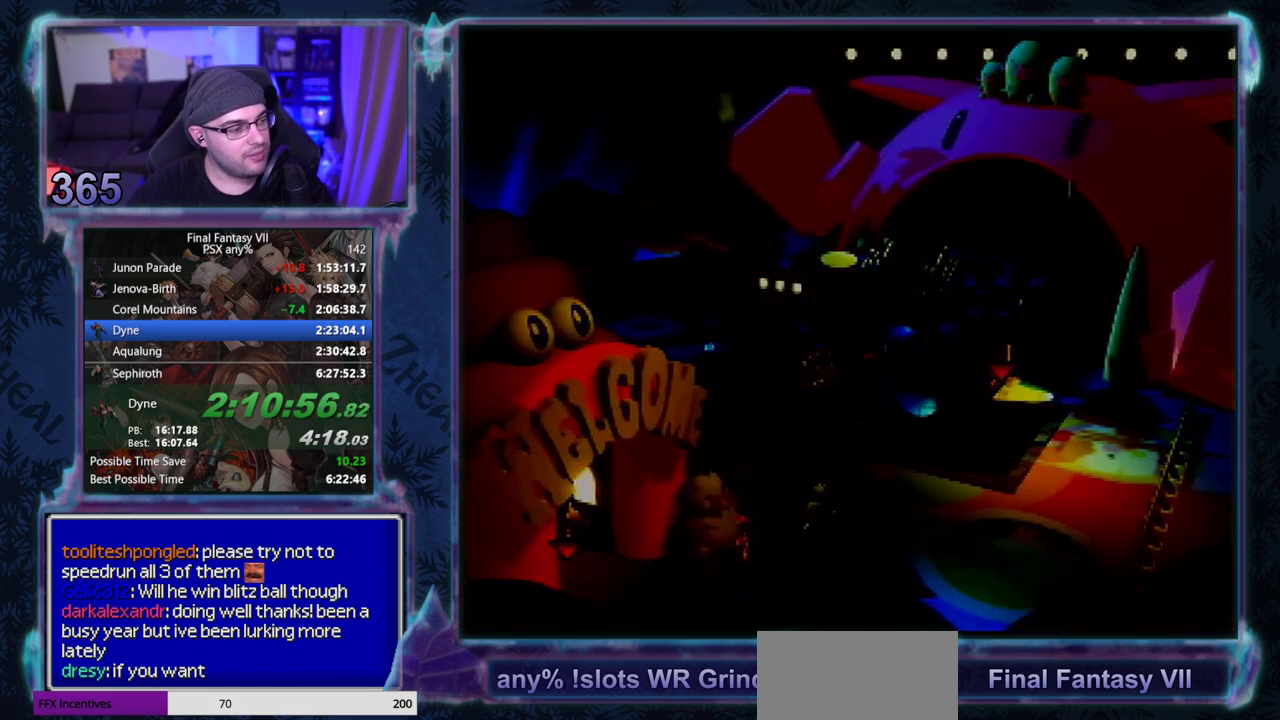
{"buttons": ["CROSS", "DPAD_UP"], "left_stick": "center"}
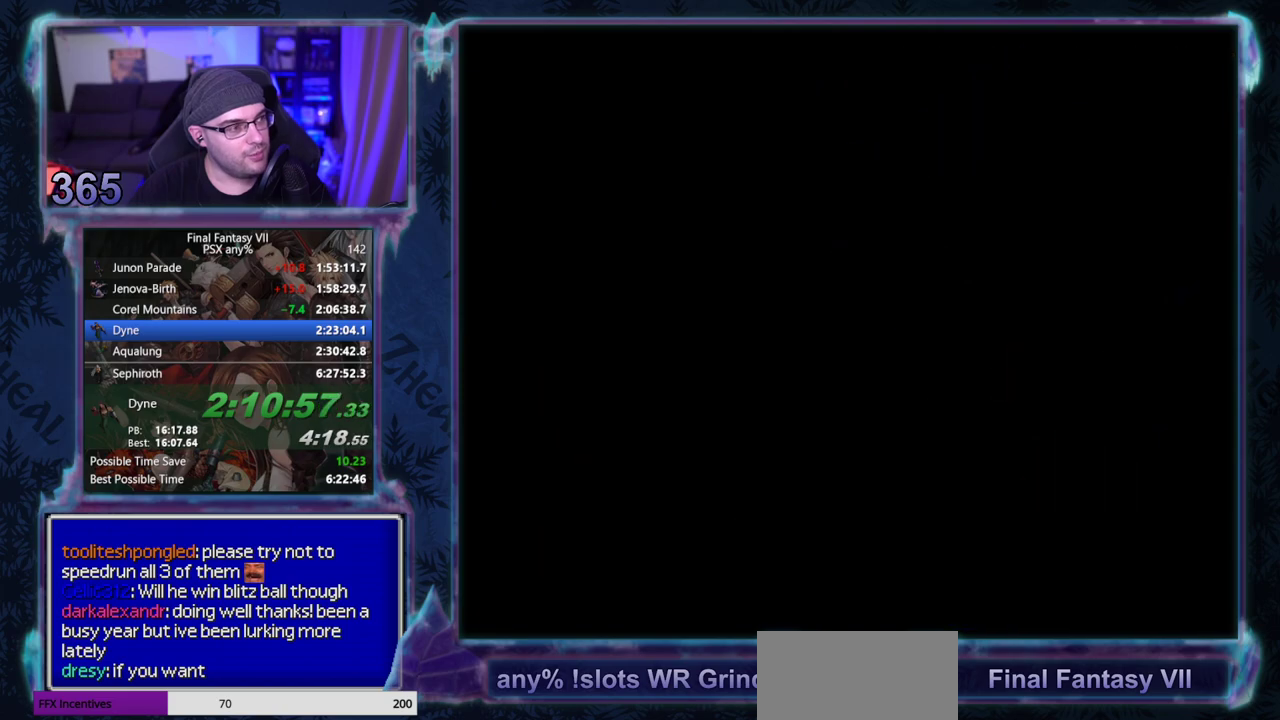
{"buttons": ["CROSS", "DPAD_UP"], "left_stick": "center"}
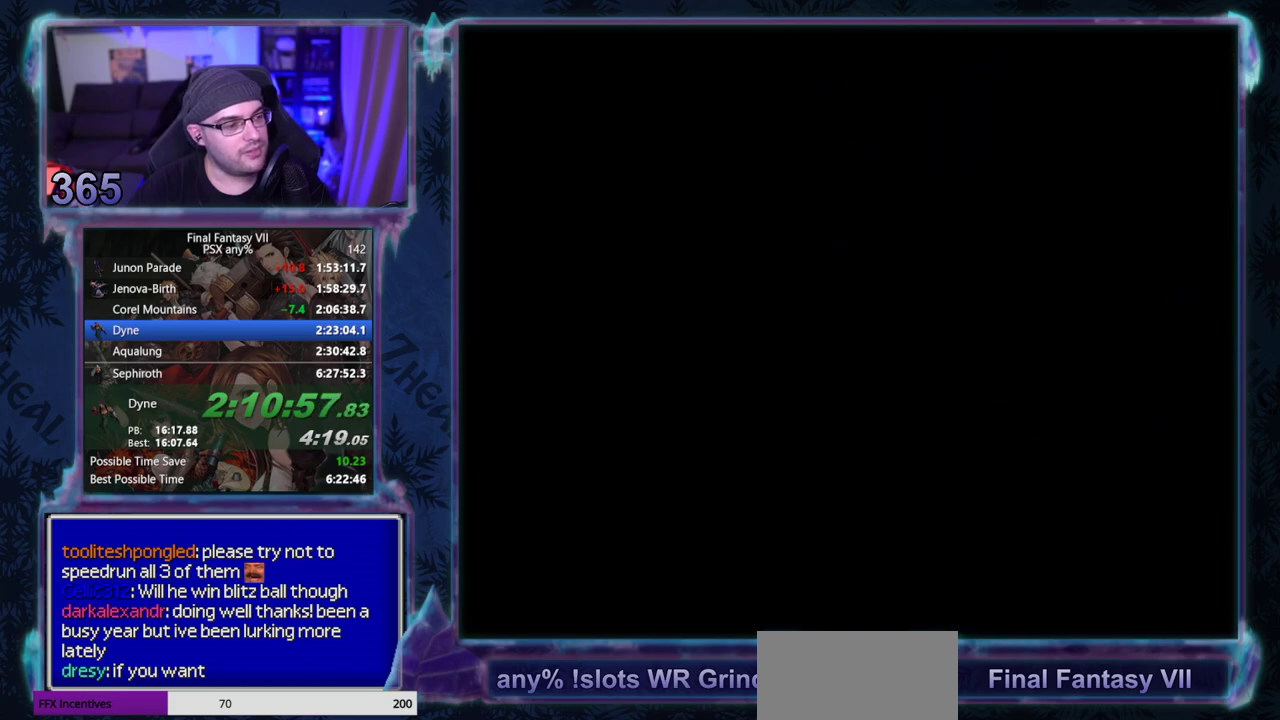
{"buttons": ["CROSS", "DPAD_UP"], "left_stick": "center"}
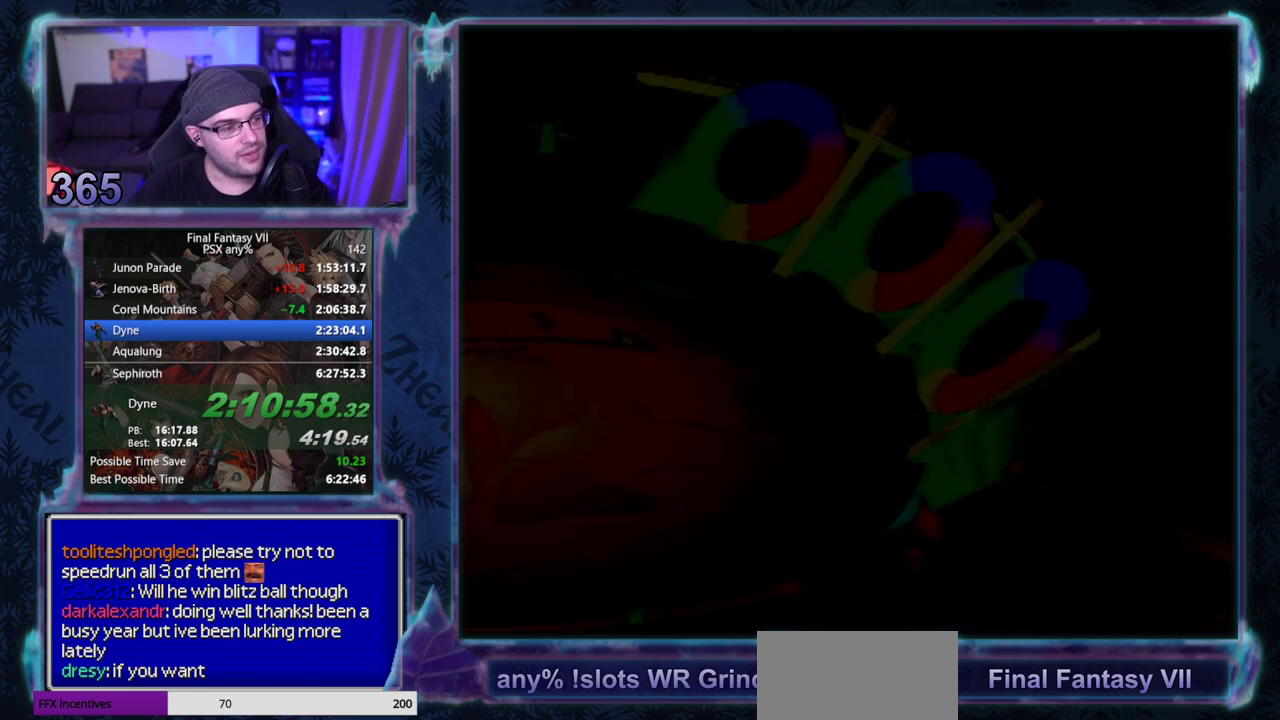
{"buttons": [], "left_stick": "center", "events": [[333, "CROSS", "up"], [417, "DPAD_UP", "up"]]}
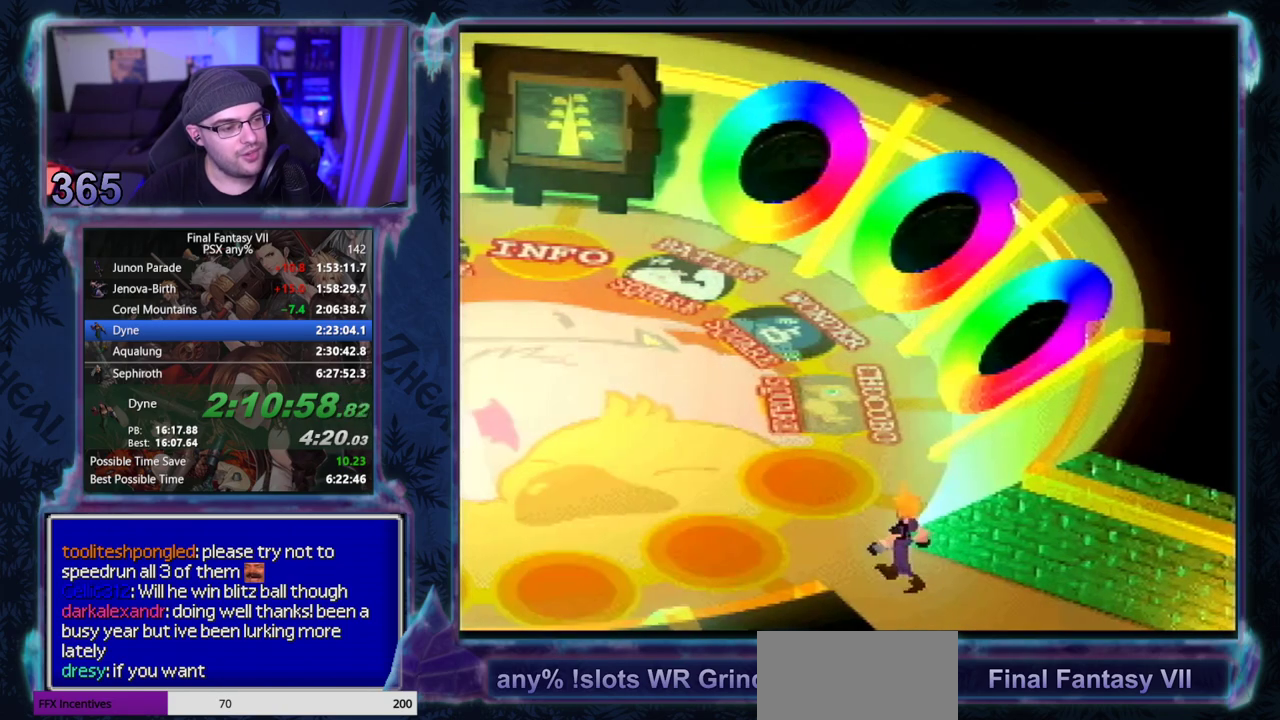
{"buttons": [], "left_stick": "center"}
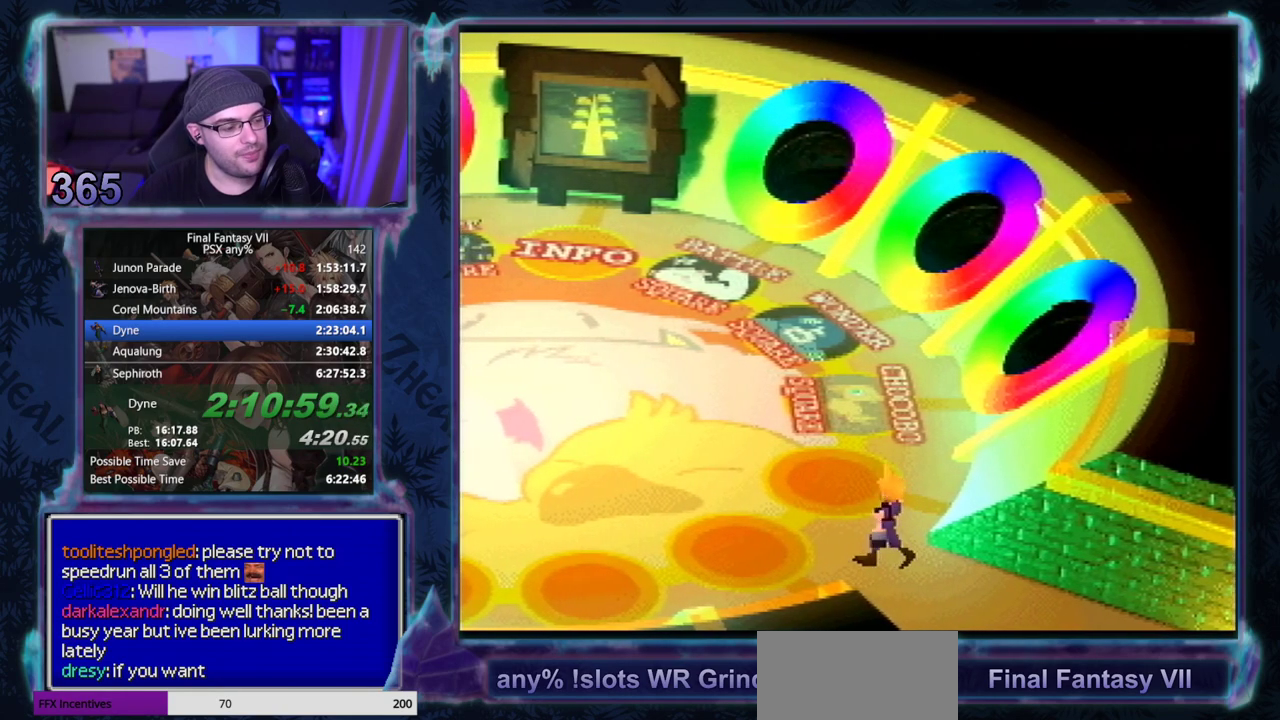
{"buttons": [], "left_stick": "center"}
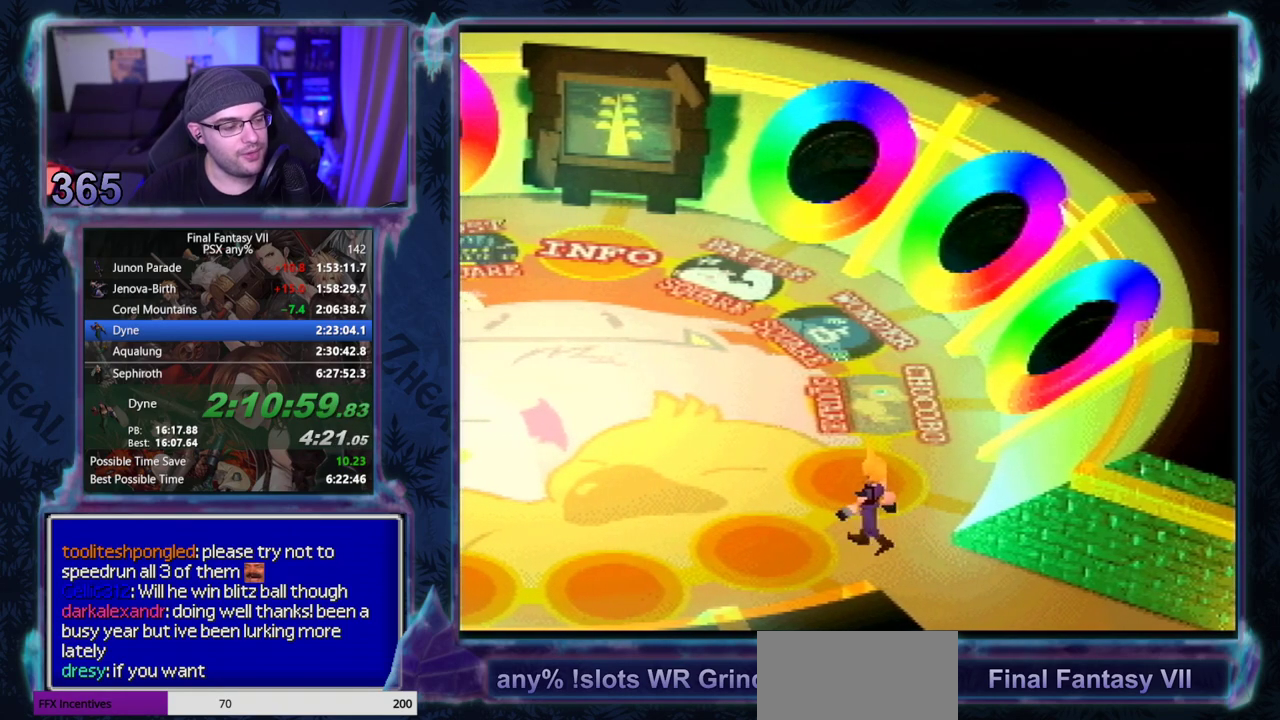
{"buttons": ["CIRCLE"], "left_stick": "center", "events": [[467, "CIRCLE", "down"]]}
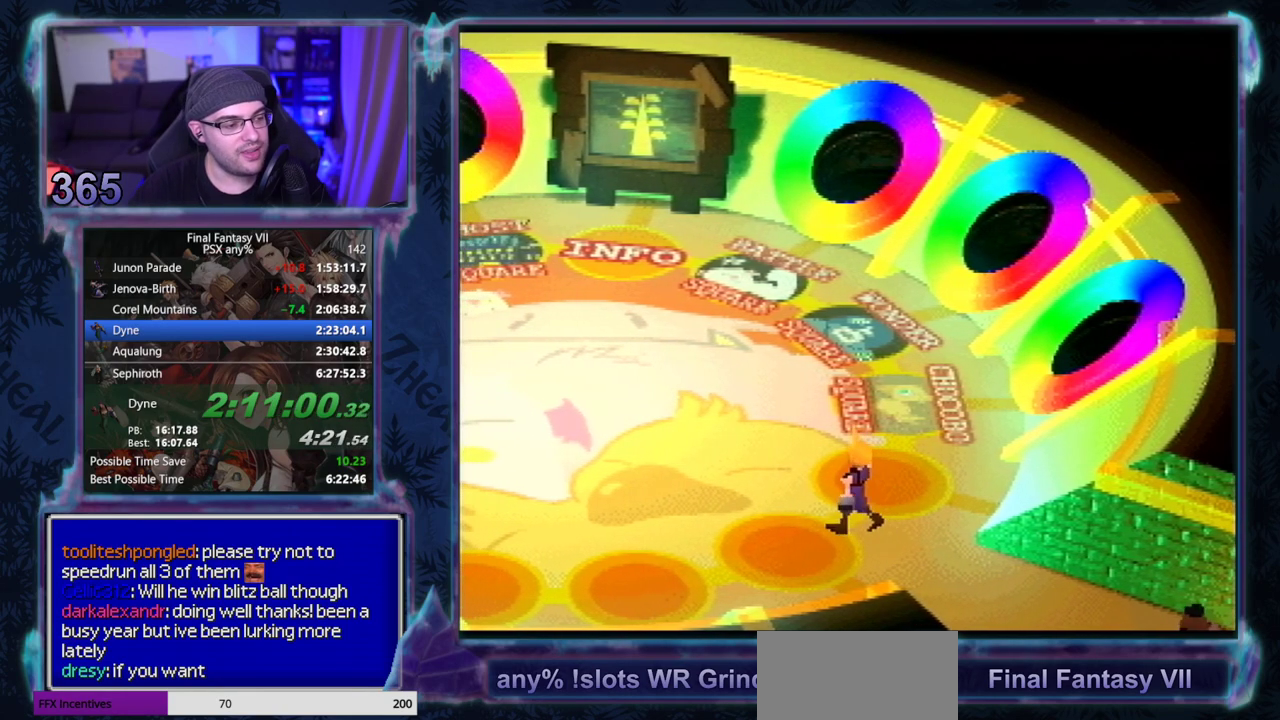
{"buttons": [], "left_stick": "center", "events": [[183, "CIRCLE", "up"], [383, "CIRCLE", "down"], [483, "CIRCLE", "up"]]}
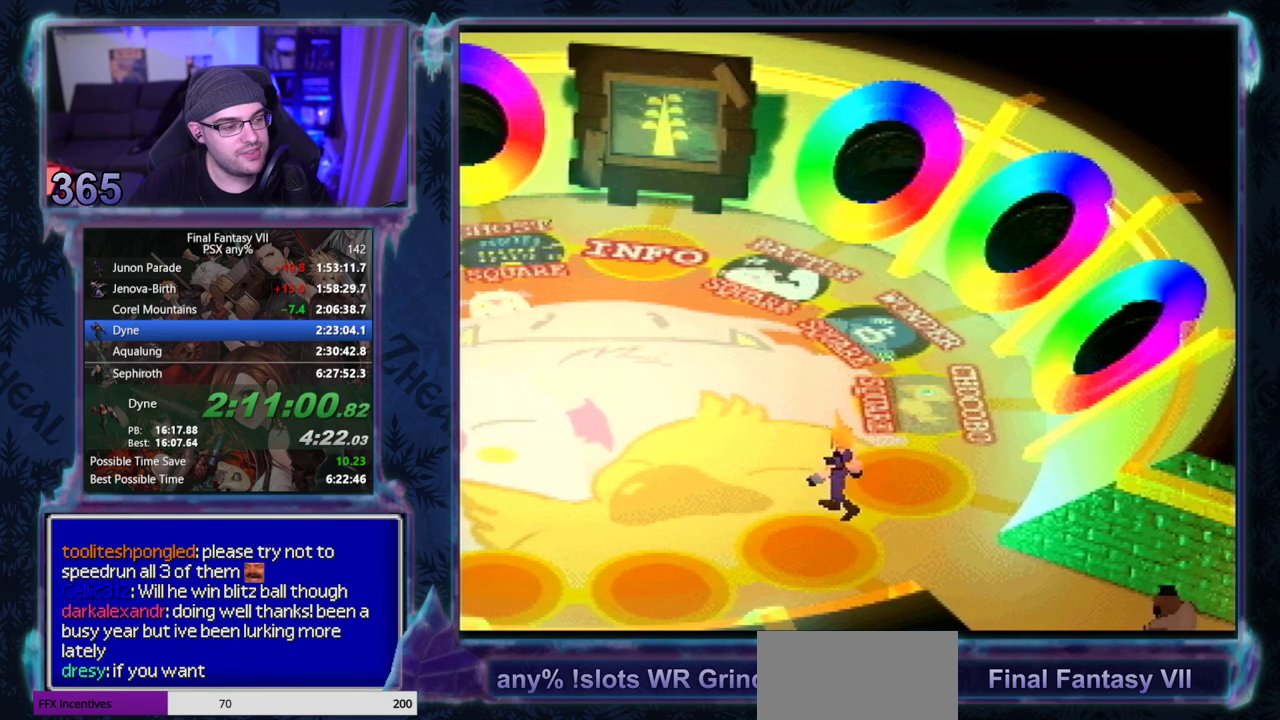
{"buttons": [], "left_stick": "center", "events": [[217, "CIRCLE", "down"], [267, "CIRCLE", "up"], [333, "CIRCLE", "down"], [450, "CIRCLE", "up"]]}
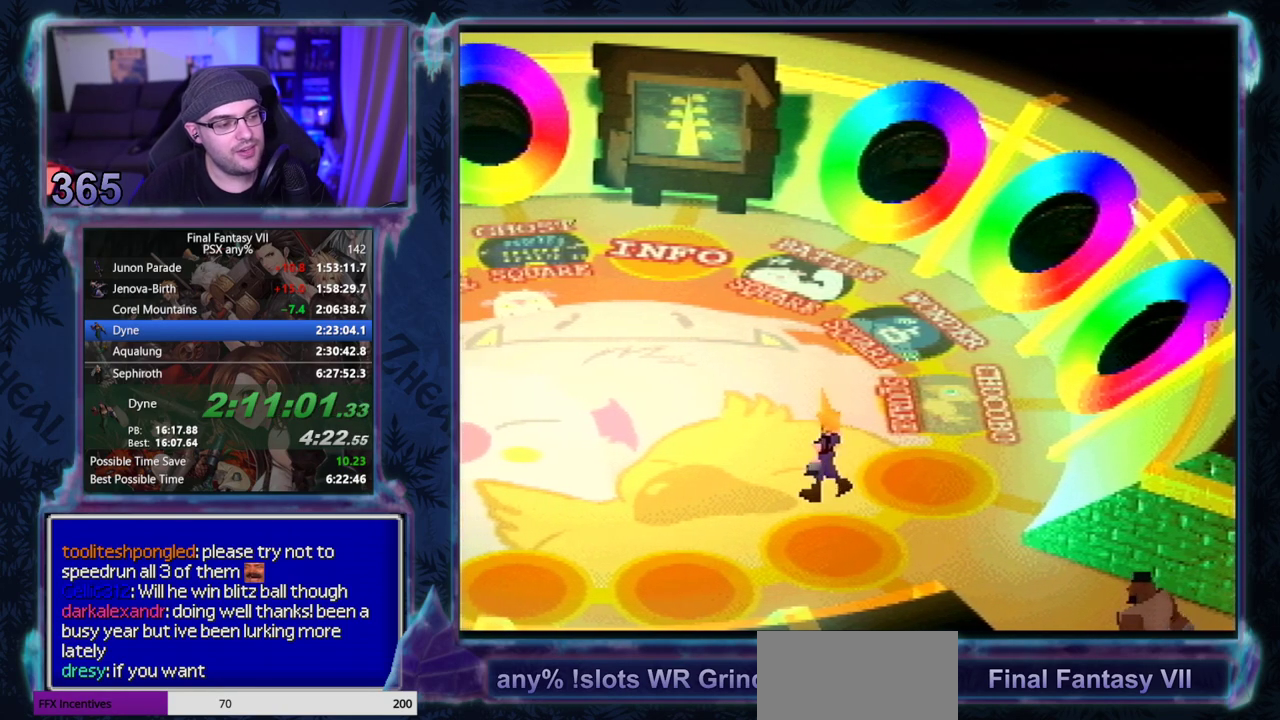
{"buttons": ["CIRCLE"], "left_stick": "center", "events": [[83, "CIRCLE", "down"], [133, "CIRCLE", "up"], [183, "CIRCLE", "down"], [233, "CIRCLE", "up"], [283, "CIRCLE", "down"], [417, "CIRCLE", "up"], [483, "CIRCLE", "down"]]}
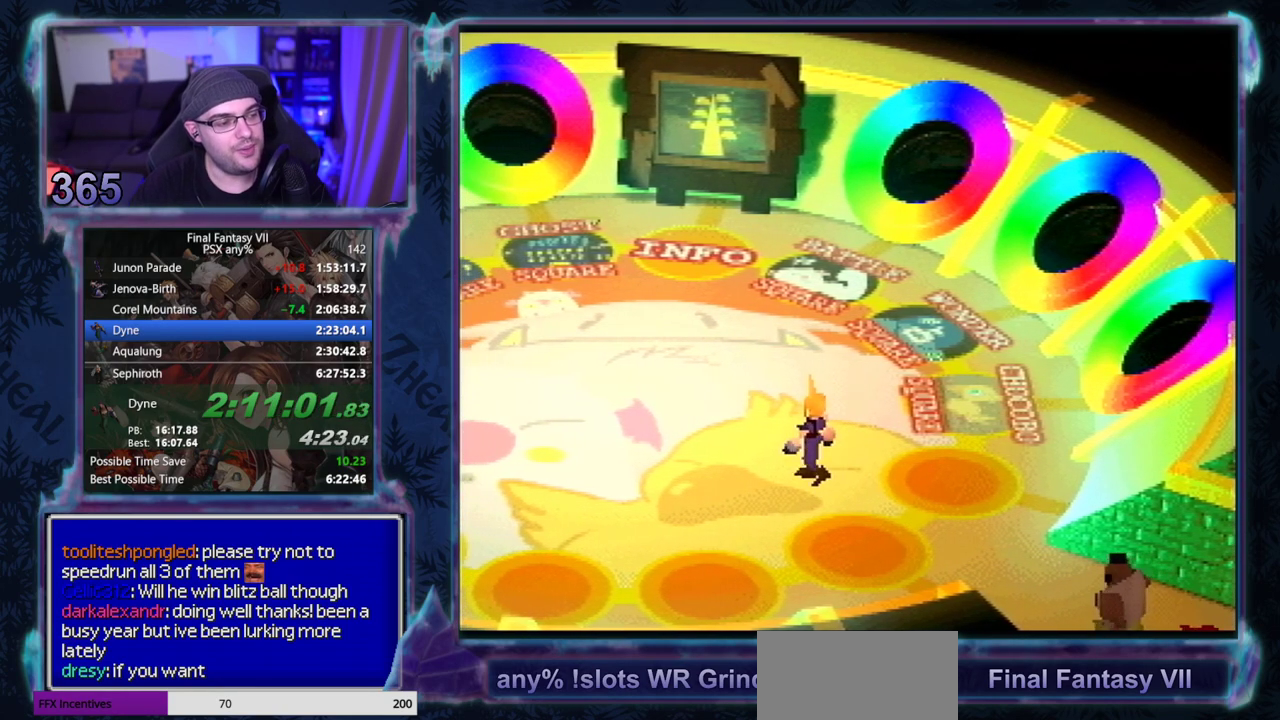
{"buttons": [], "left_stick": "center", "events": [[33, "CIRCLE", "up"], [150, "CIRCLE", "down"], [217, "CIRCLE", "up"], [350, "CIRCLE", "down"], [400, "CIRCLE", "up"]]}